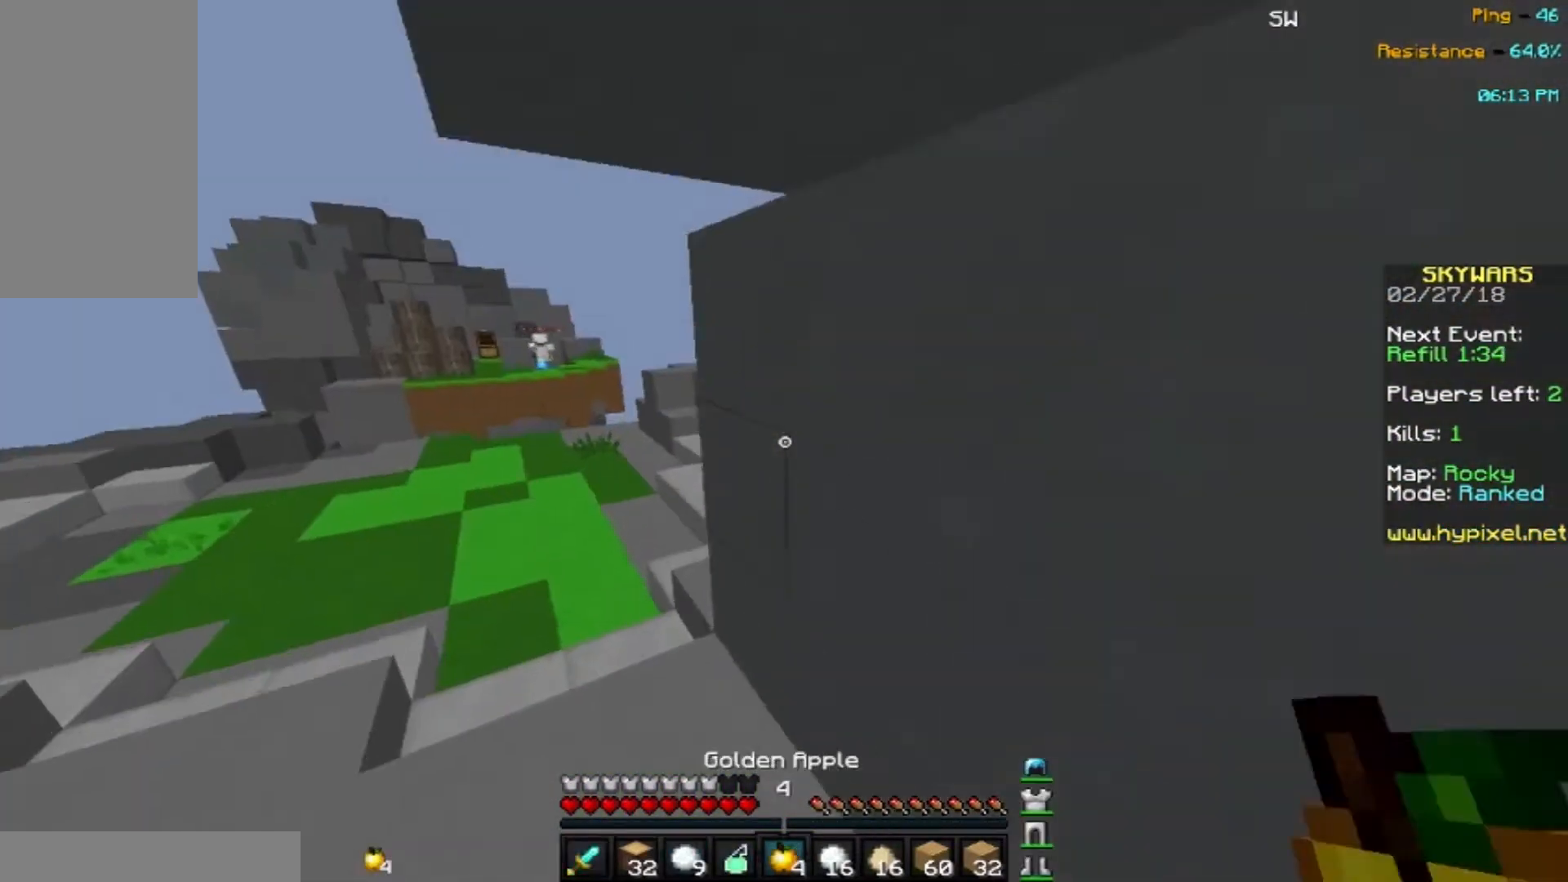
Gameplay with keyboard and mouse; each line is a JSON object with the keys and mouse buttons held at the frame after it. "events" lists presses ("down") and releases ("up") of "a", "d", "s", "space", "w", "mouse_left" and "mouse_right" between this image and that frame as [ms after this image, input, new state], when the widget could be followed in between. "mouse_left", "mouse_right" = the "left", "right" buttons of the "mouse" list. No other keys are recorded. Fast repeated clicks can show as one long hold. Mouse movement is not recorded.
{"keys": ["a", "w"], "mouse": [], "events": [[134, "a", "down"], [468, "space", "up"]]}
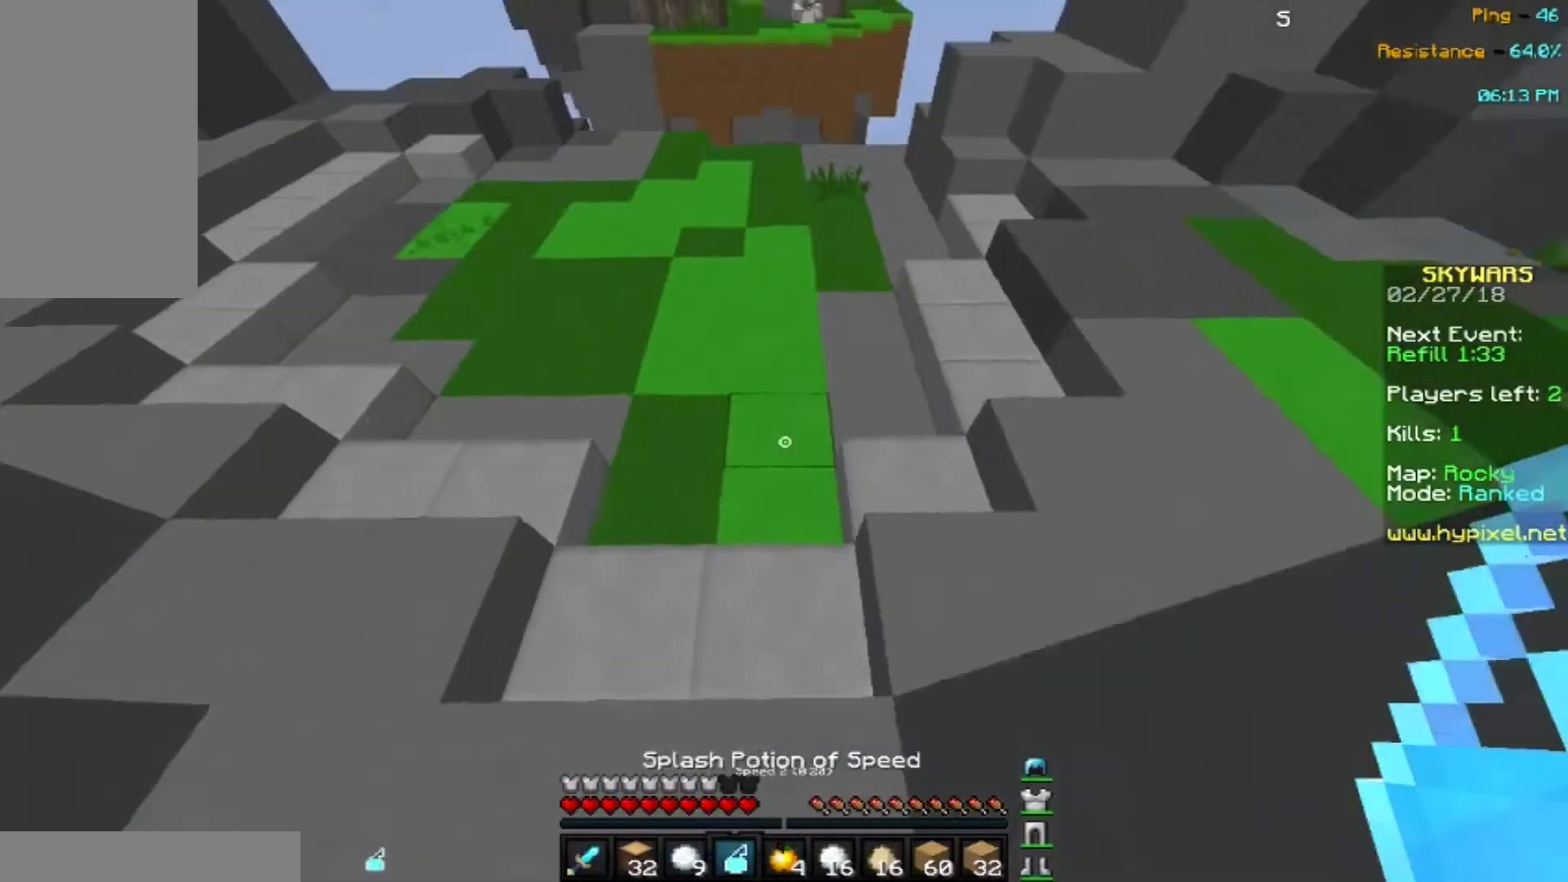
{"keys": ["w"], "mouse": [], "events": [[33, "a", "up"], [133, "mouse_right", "down"], [233, "mouse_right", "up"]]}
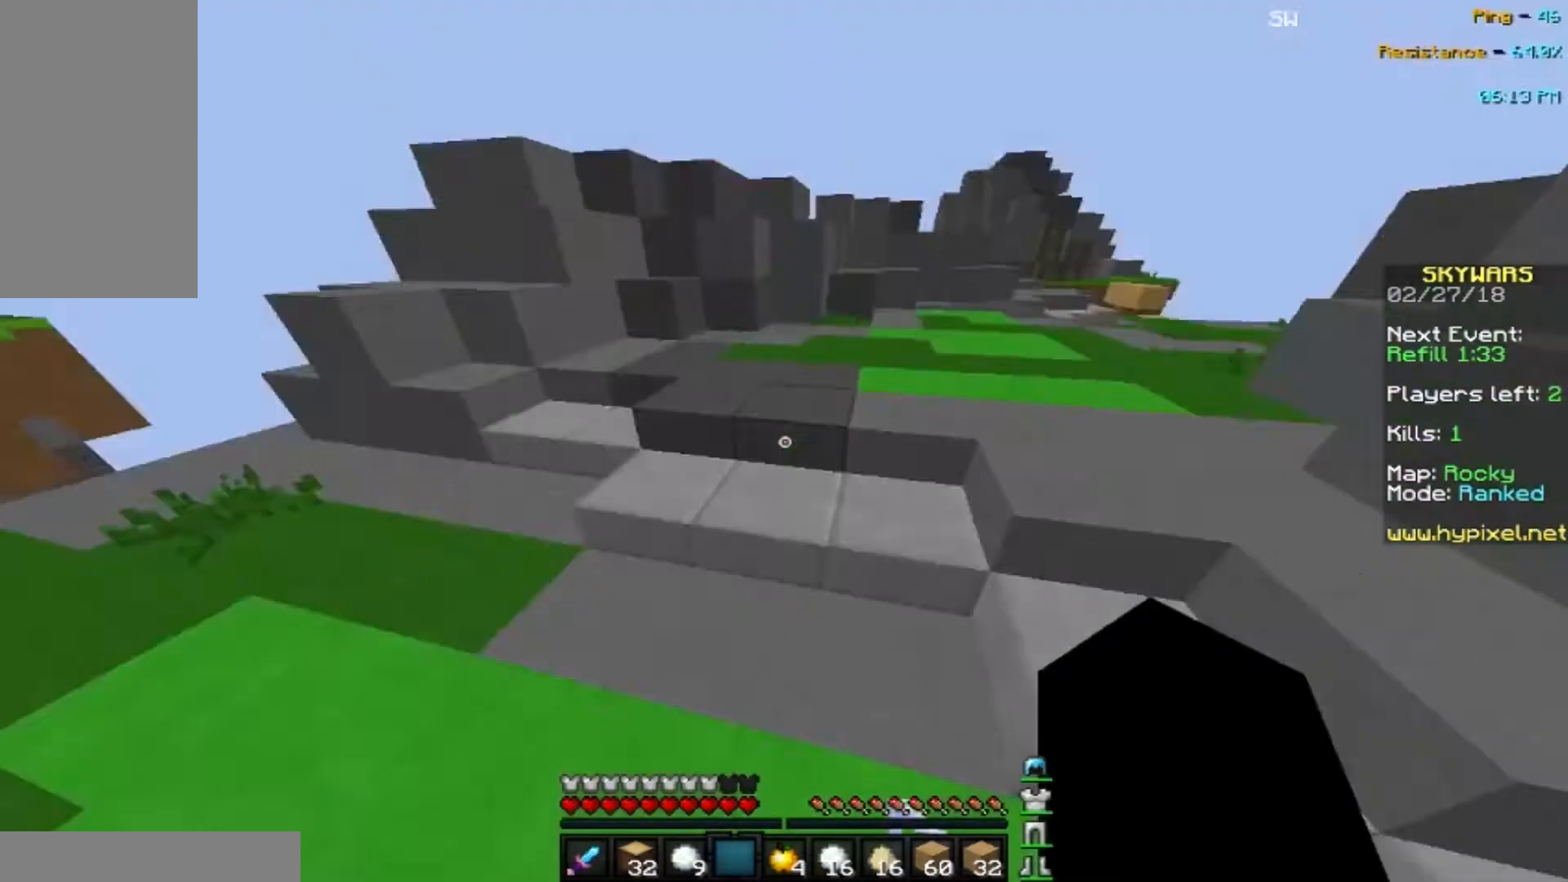
{"keys": ["a", "w"], "mouse": [], "events": [[434, "a", "down"]]}
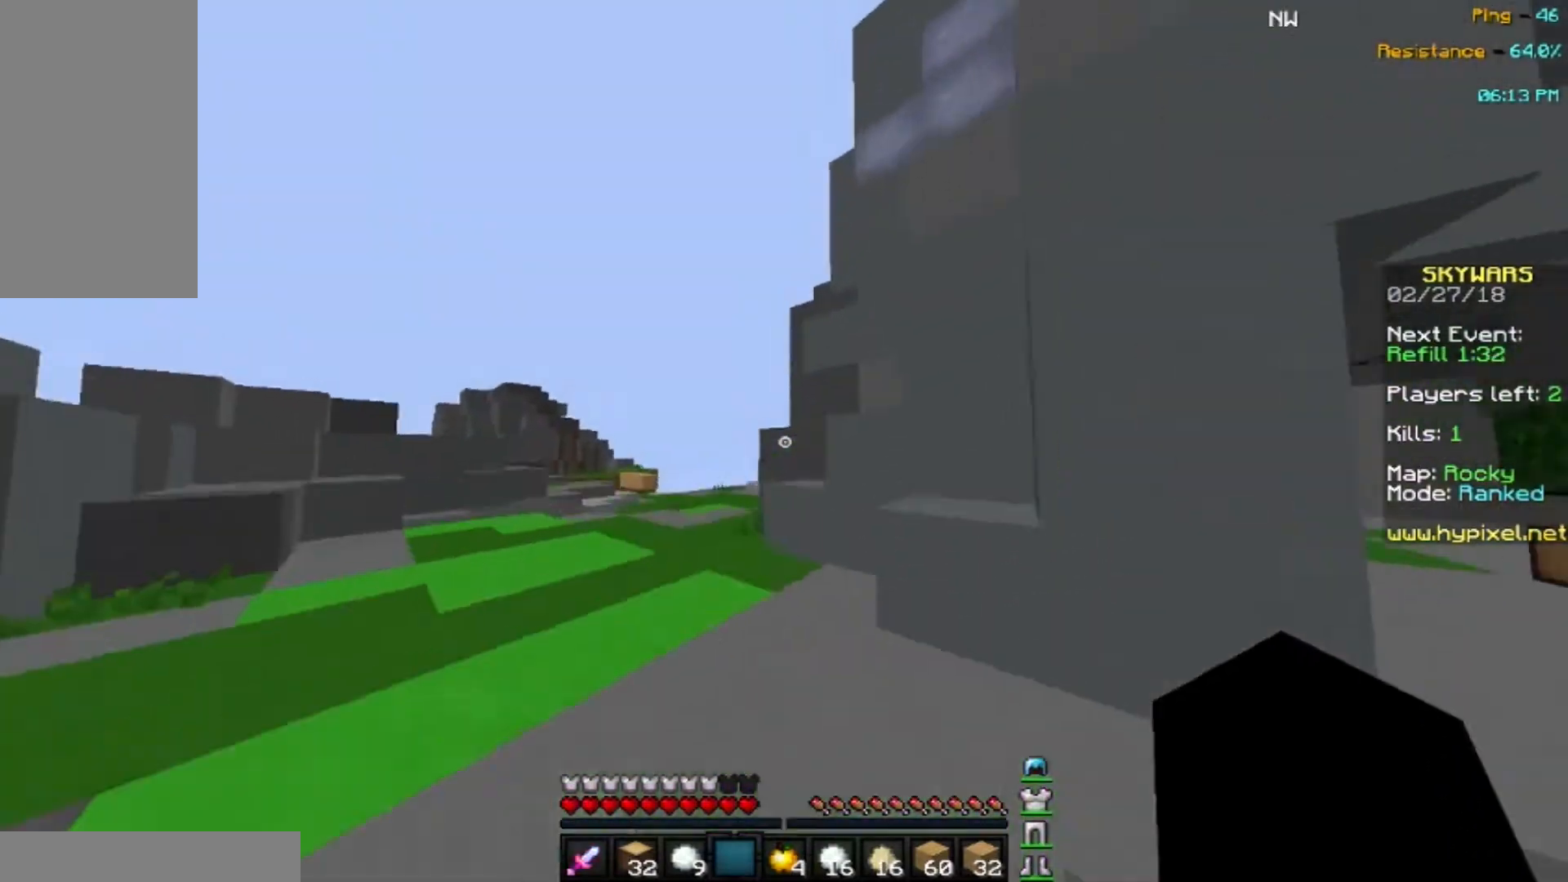
{"keys": ["w"], "mouse": [], "events": [[367, "a", "up"]]}
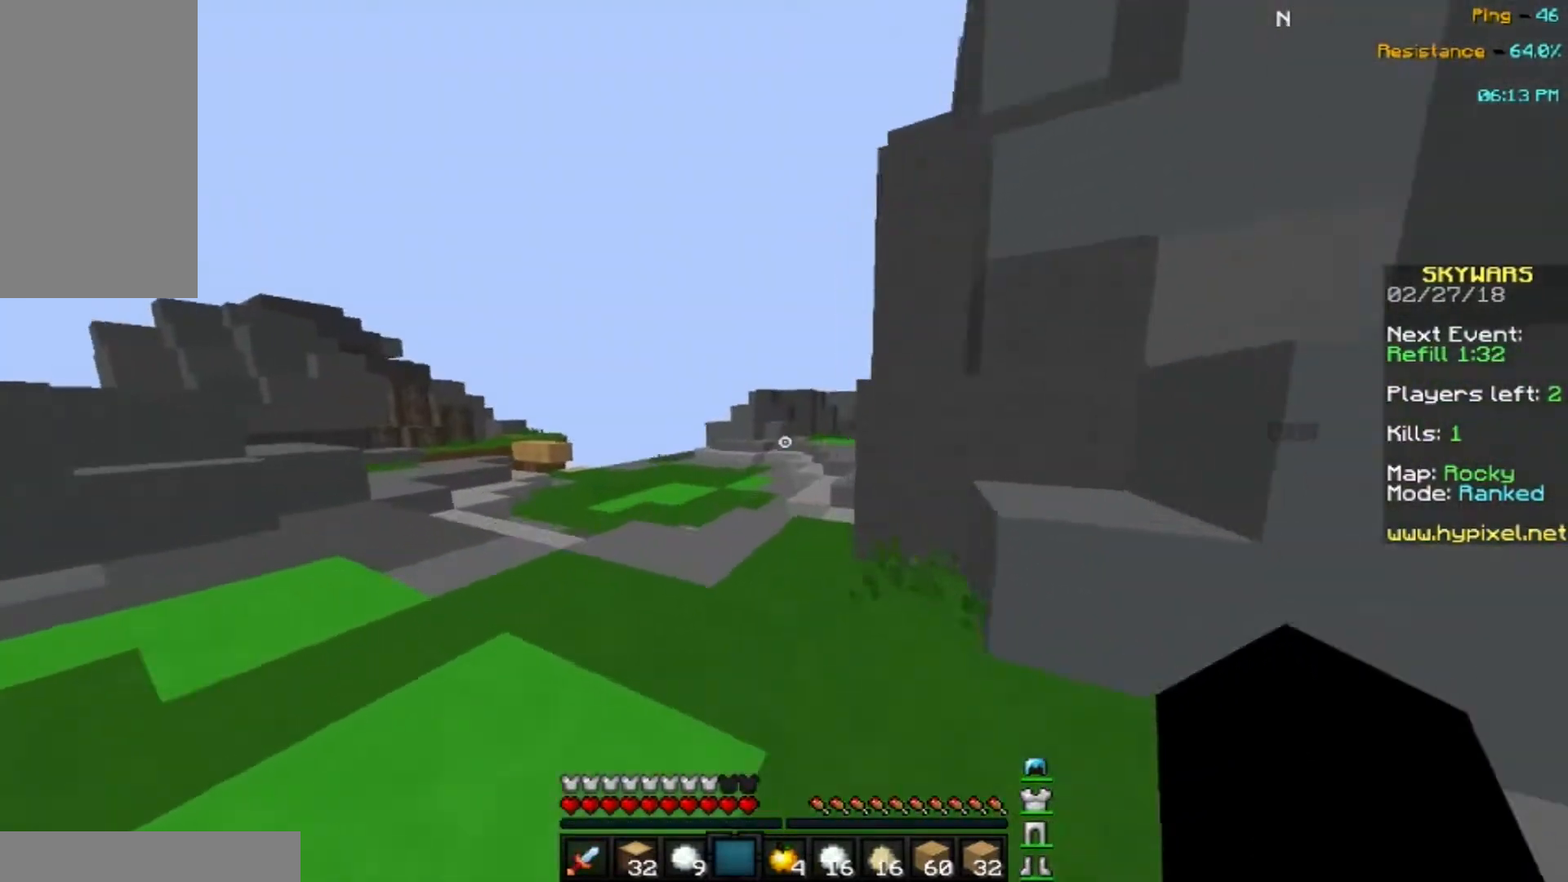
{"keys": ["a", "w"], "mouse": [], "events": [[134, "a", "down"]]}
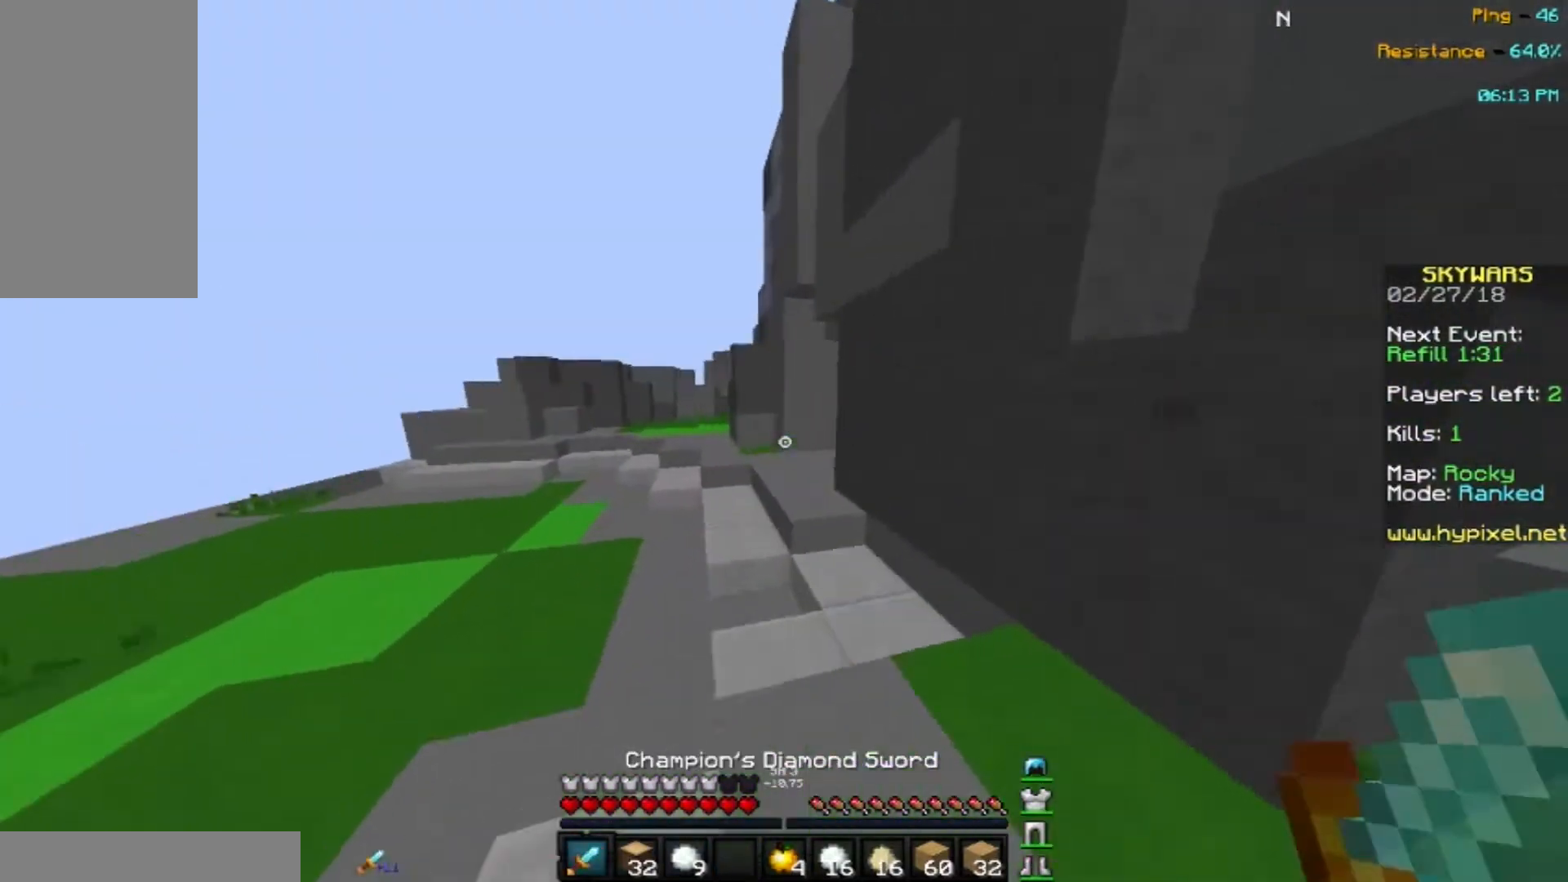
{"keys": ["space", "w"], "mouse": [], "events": [[33, "a", "up"], [67, "space", "down"]]}
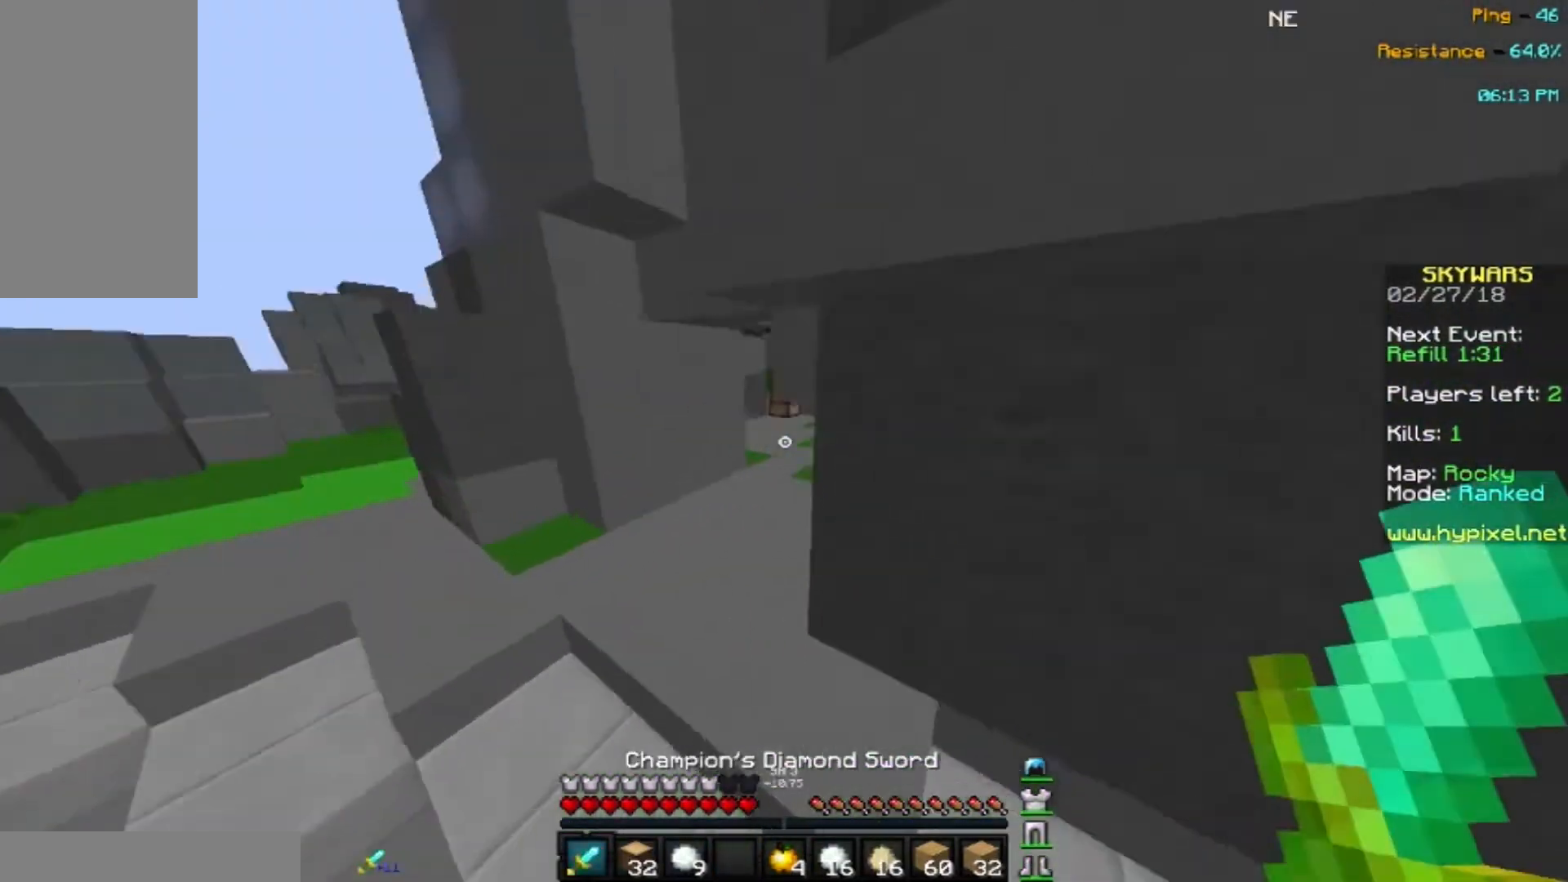
{"keys": ["w"], "mouse": [], "events": [[101, "space", "up"]]}
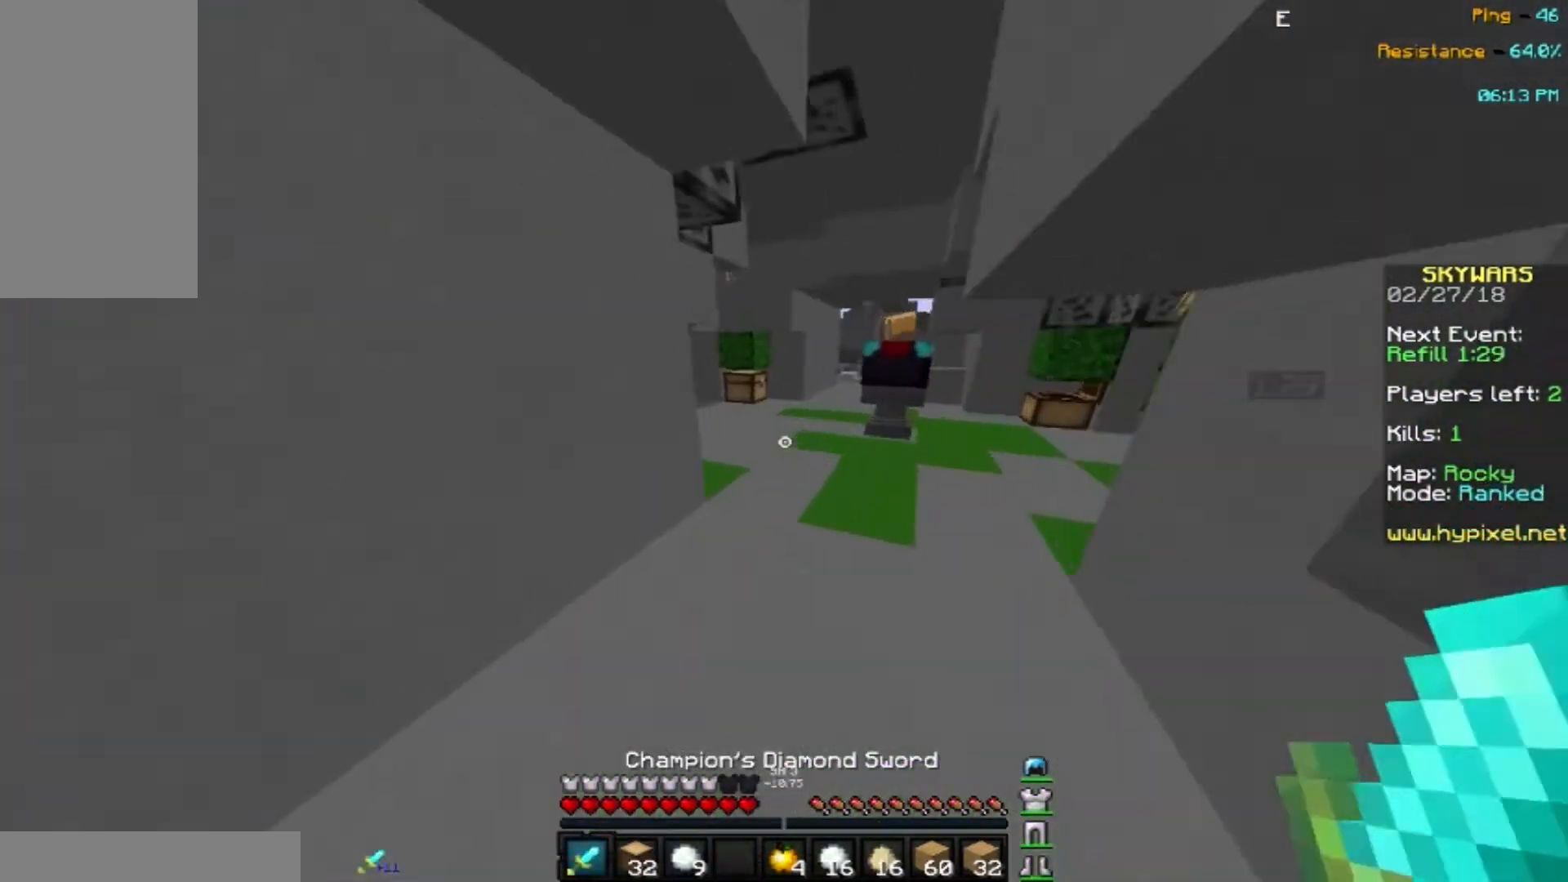
{"keys": ["w"], "mouse": [], "events": []}